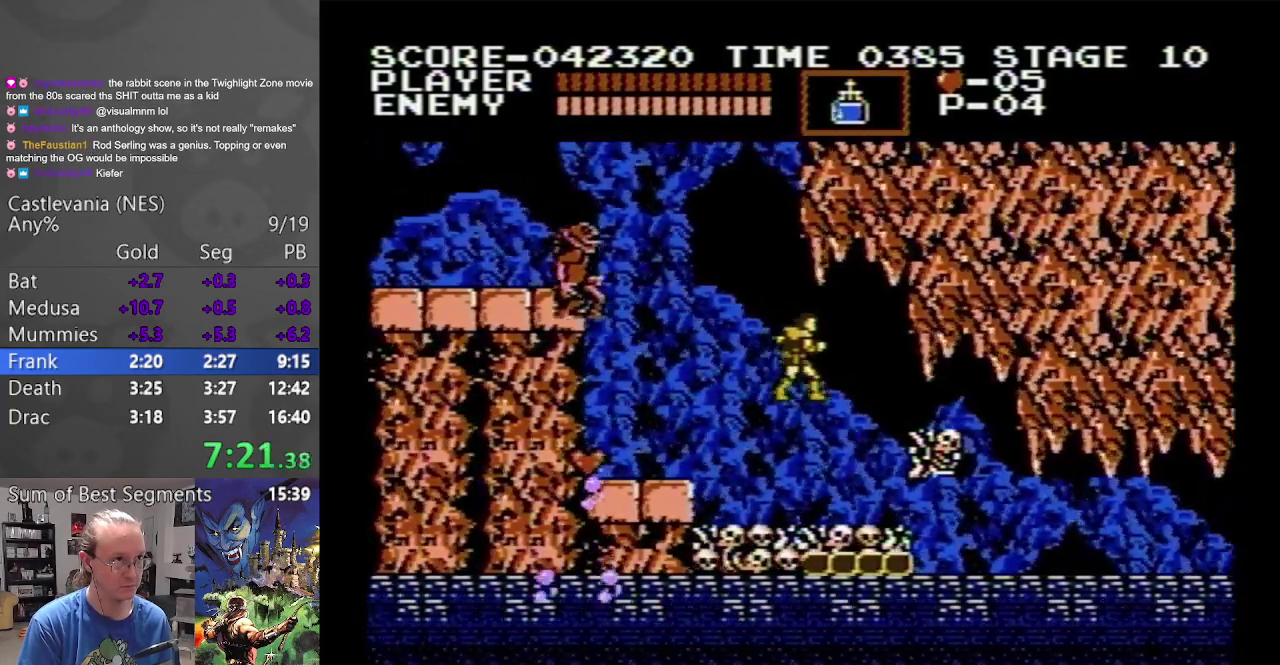
Gameplay with a controller (Nintendo layout); each line is a JSON object with the inputs held at the frame after it. "events" lists button and stick changes between this image and that frame as [ms after this image, input, new state], when the widget could be followed in between. Not read: L3 R3.
{"buttons": [], "events": [[417, "DPAD_RIGHT", "up"]]}
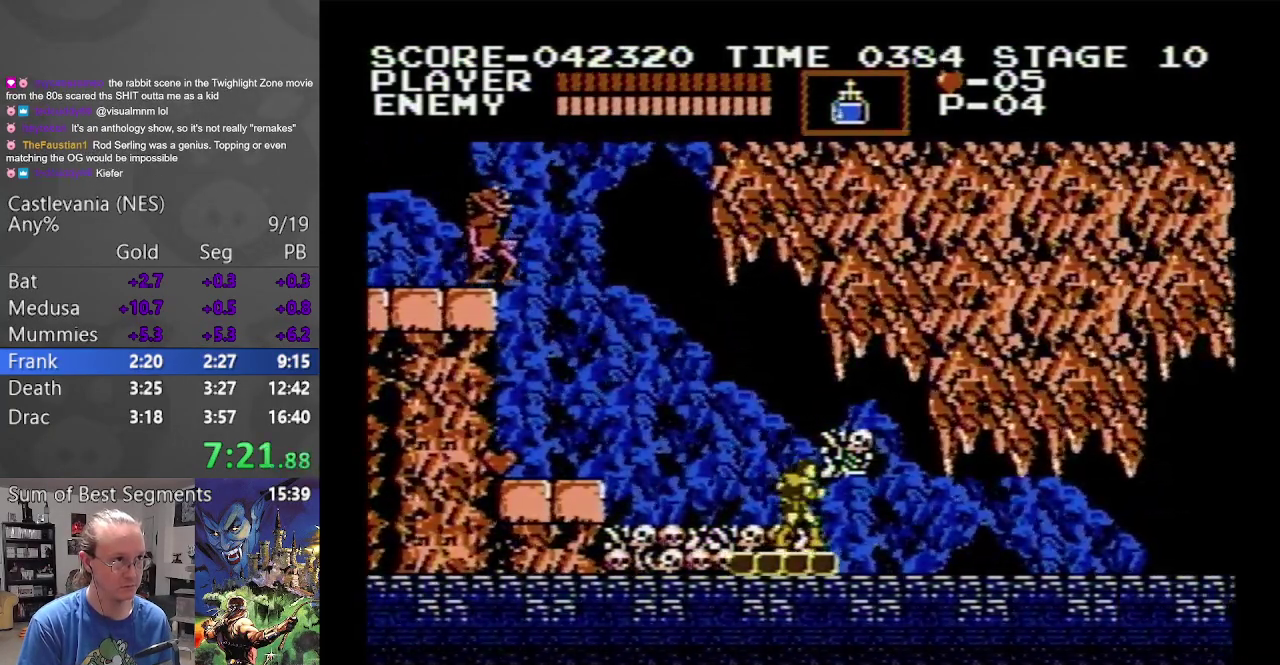
{"buttons": ["DPAD_DOWN"], "events": [[67, "DPAD_DOWN", "down"]]}
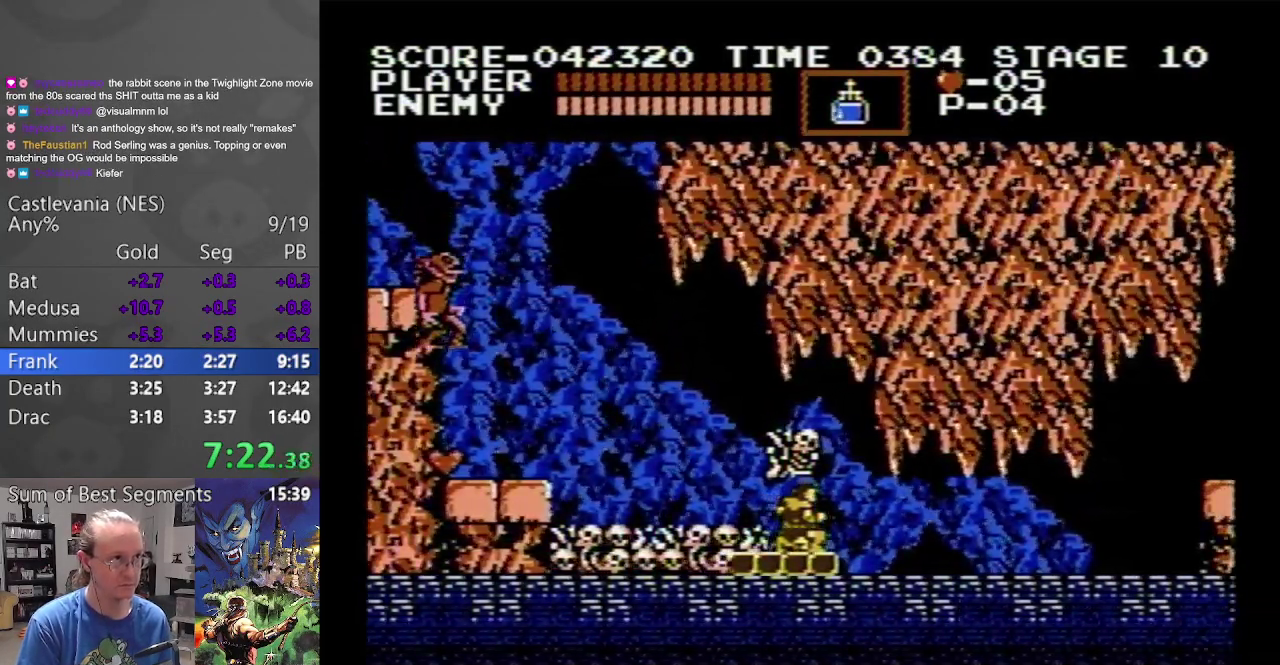
{"buttons": ["DPAD_DOWN"], "events": []}
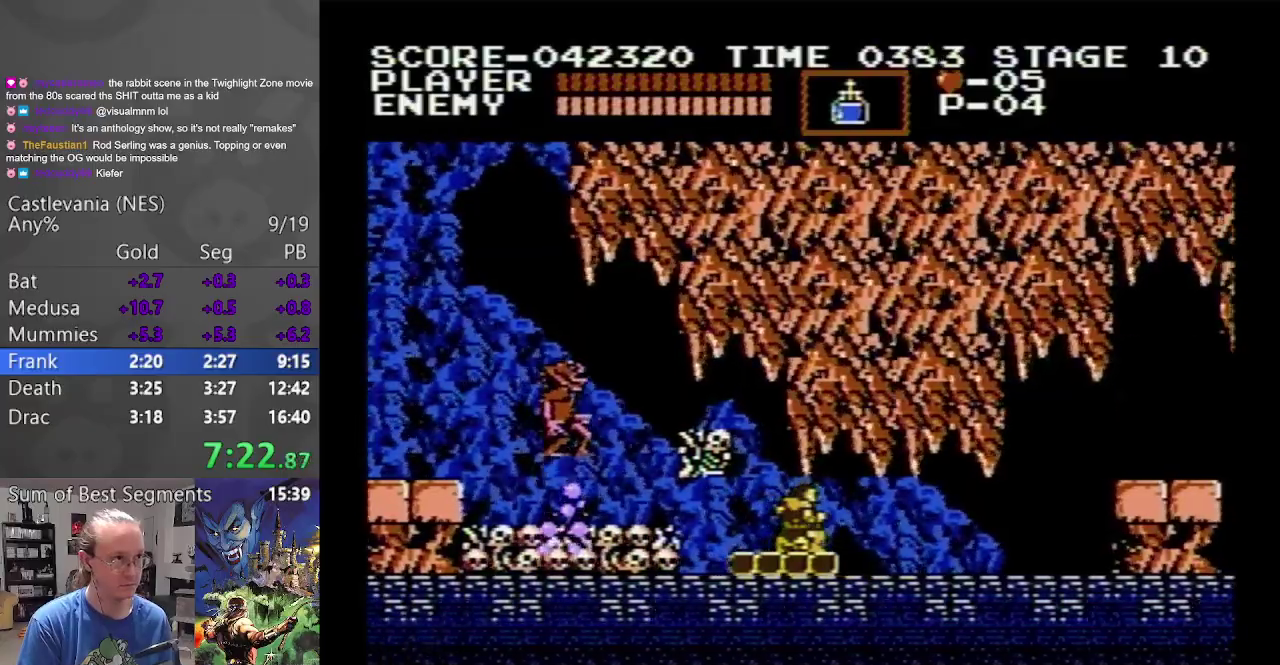
{"buttons": ["DPAD_DOWN"], "events": []}
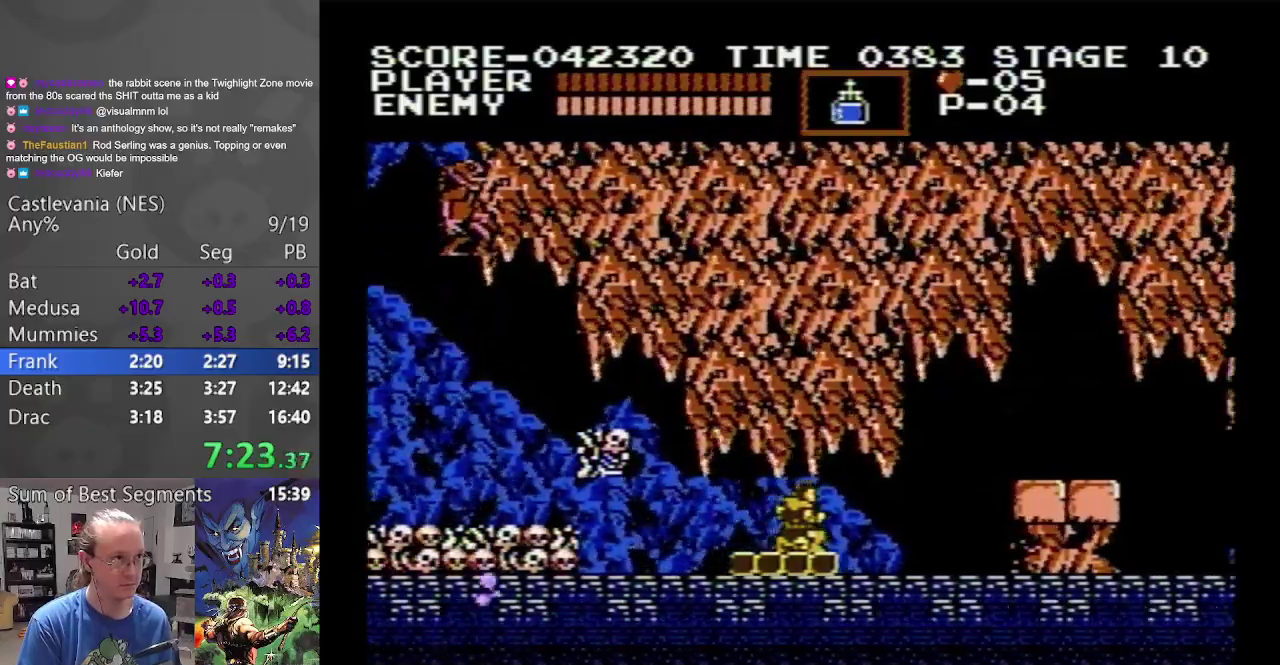
{"buttons": ["DPAD_DOWN"], "events": []}
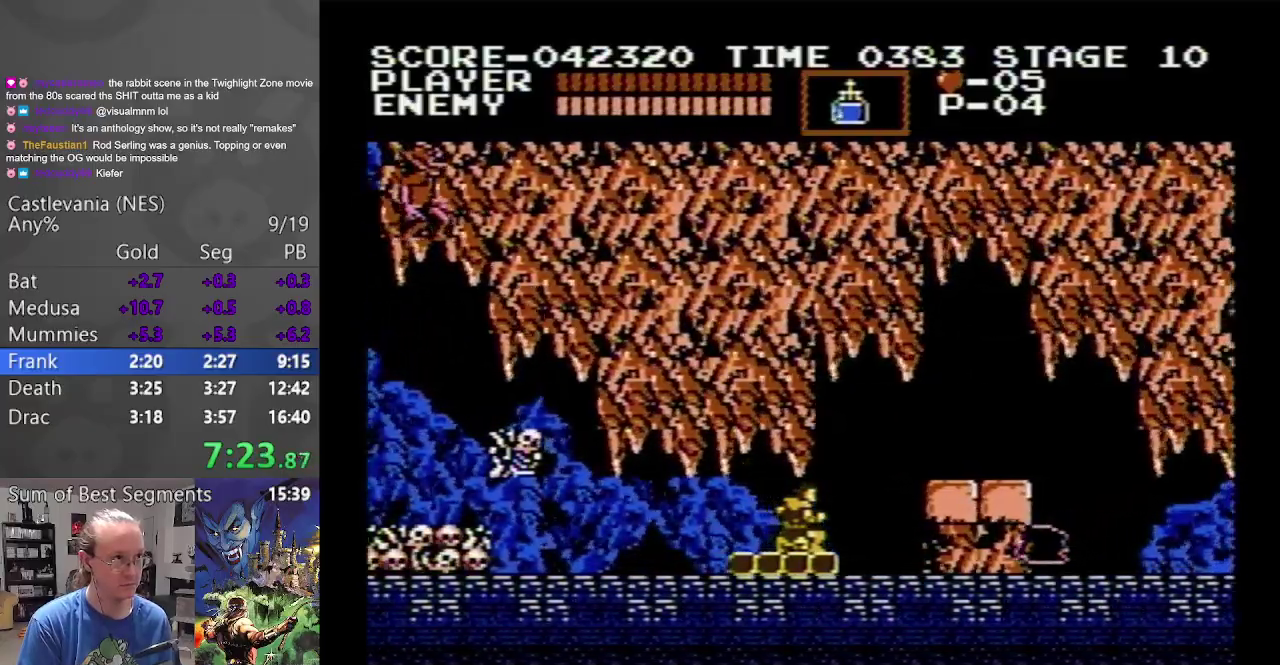
{"buttons": ["A", "DPAD_RIGHT"], "events": [[100, "DPAD_DOWN", "up"], [117, "DPAD_RIGHT", "down"], [250, "A", "down"]]}
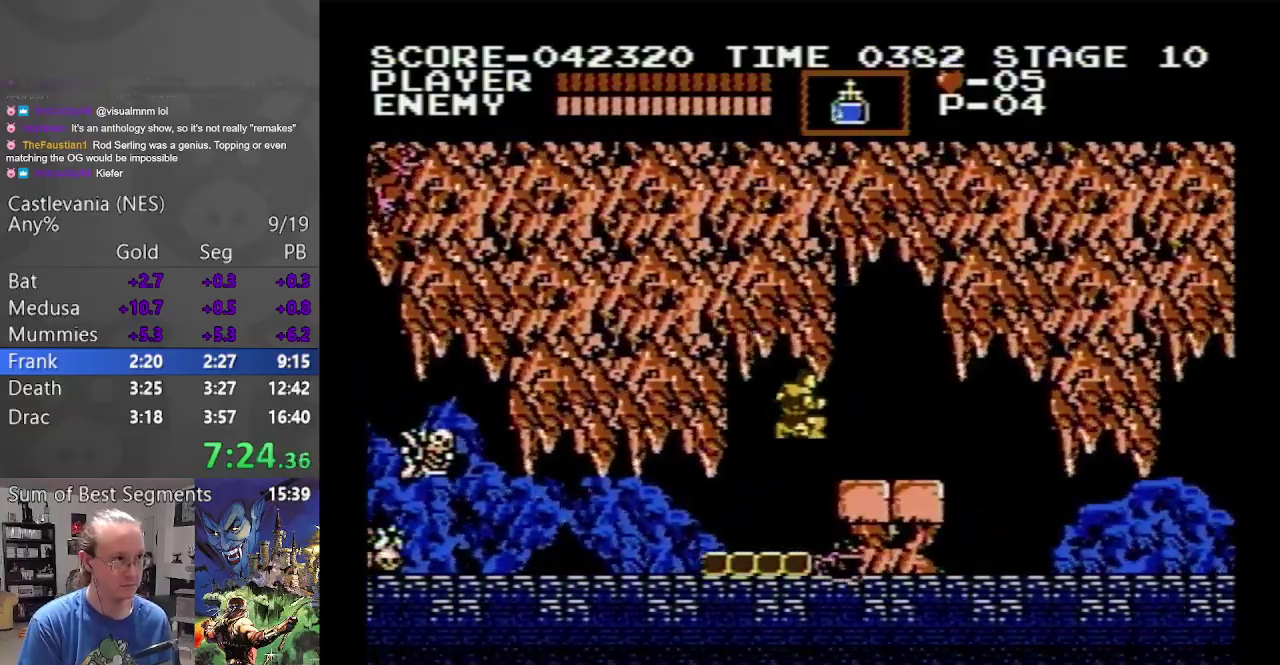
{"buttons": ["A", "DPAD_RIGHT"], "events": [[17, "A", "up"], [500, "A", "down"]]}
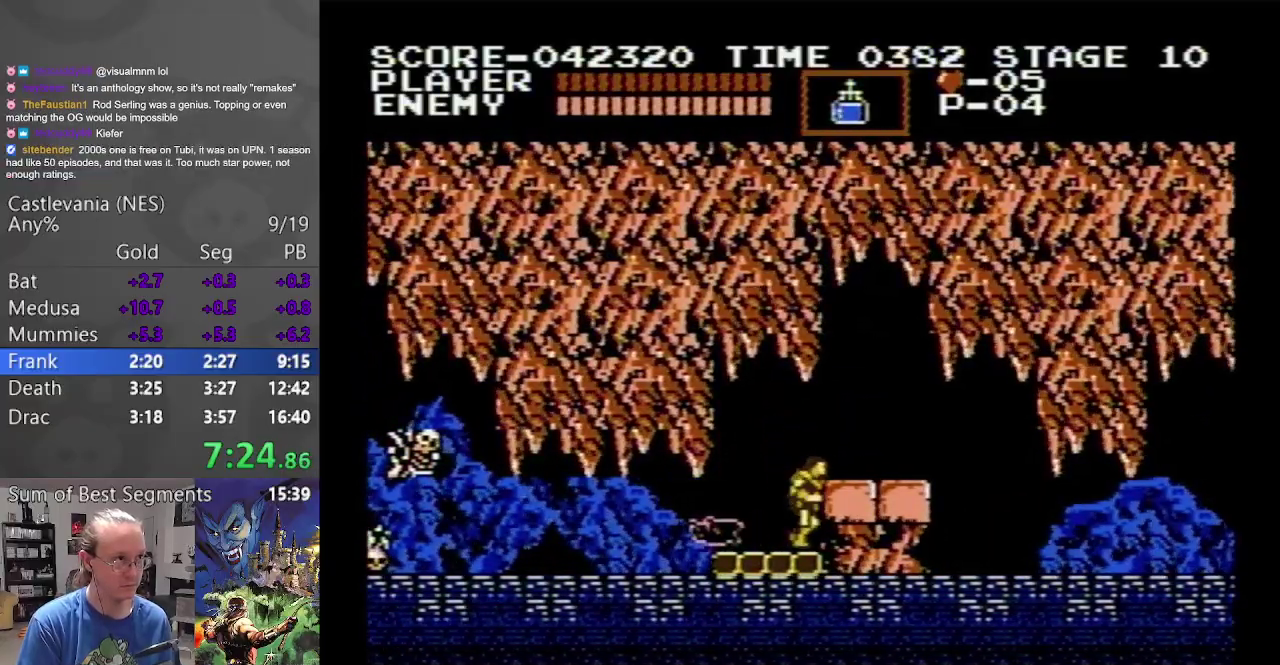
{"buttons": ["DPAD_RIGHT"], "events": [[167, "A", "up"]]}
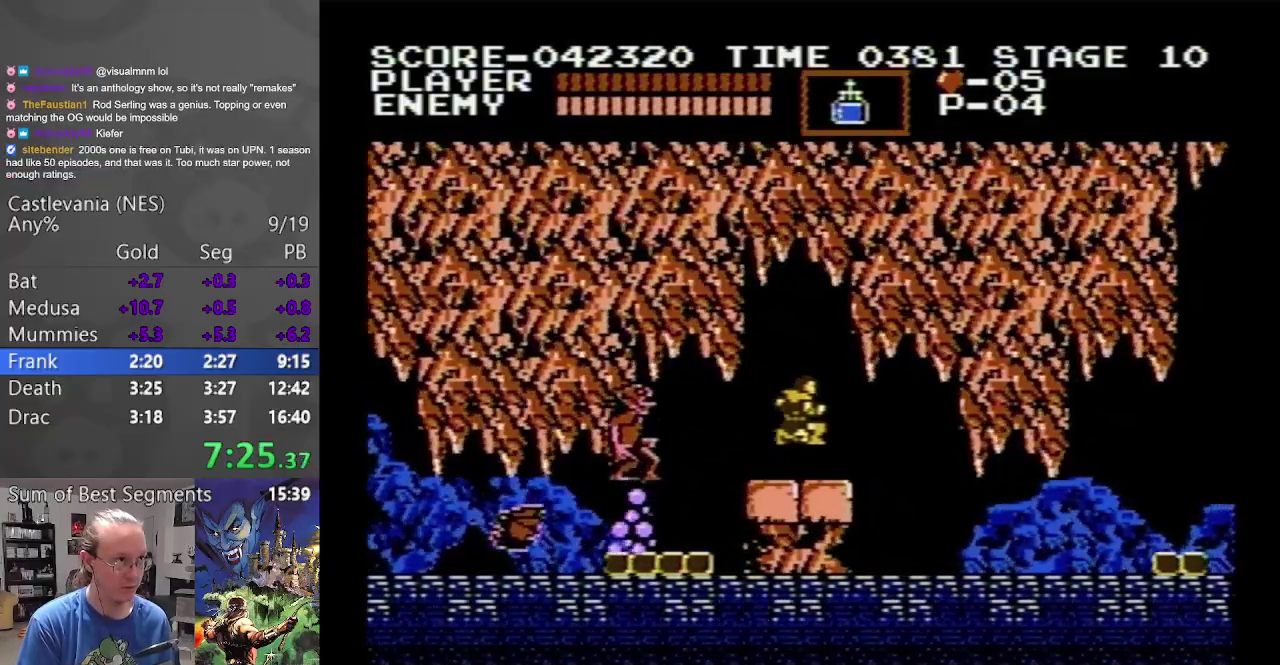
{"buttons": [], "events": [[183, "DPAD_RIGHT", "up"]]}
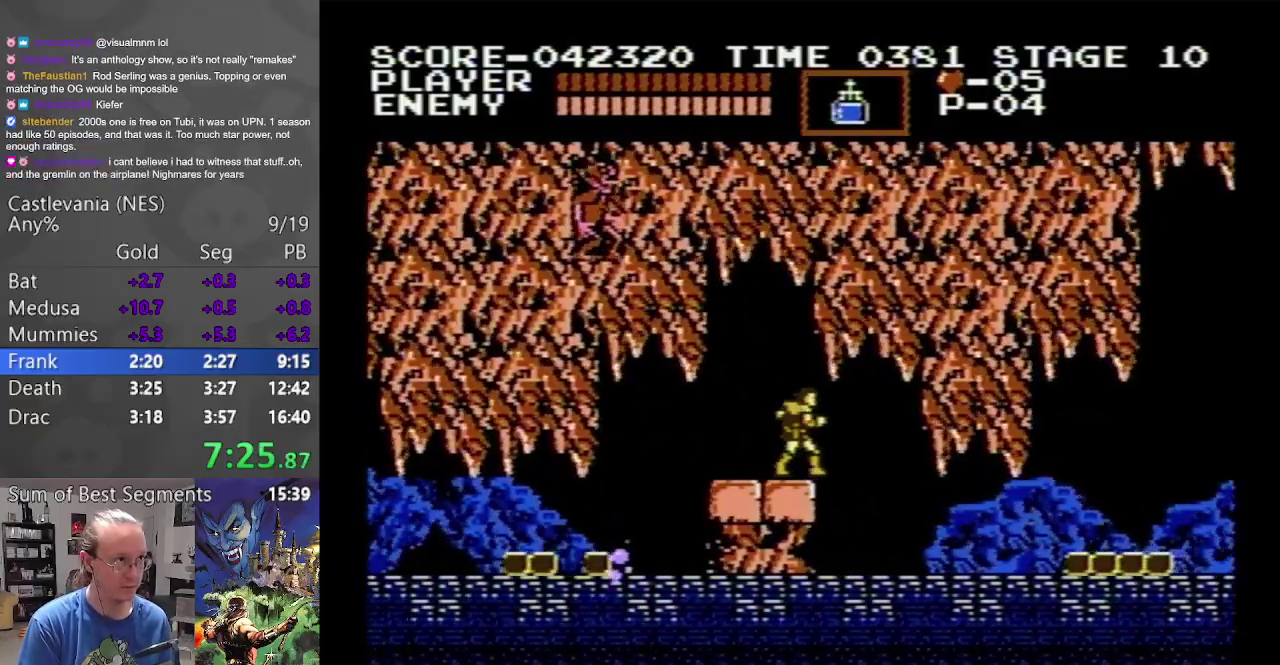
{"buttons": [], "events": []}
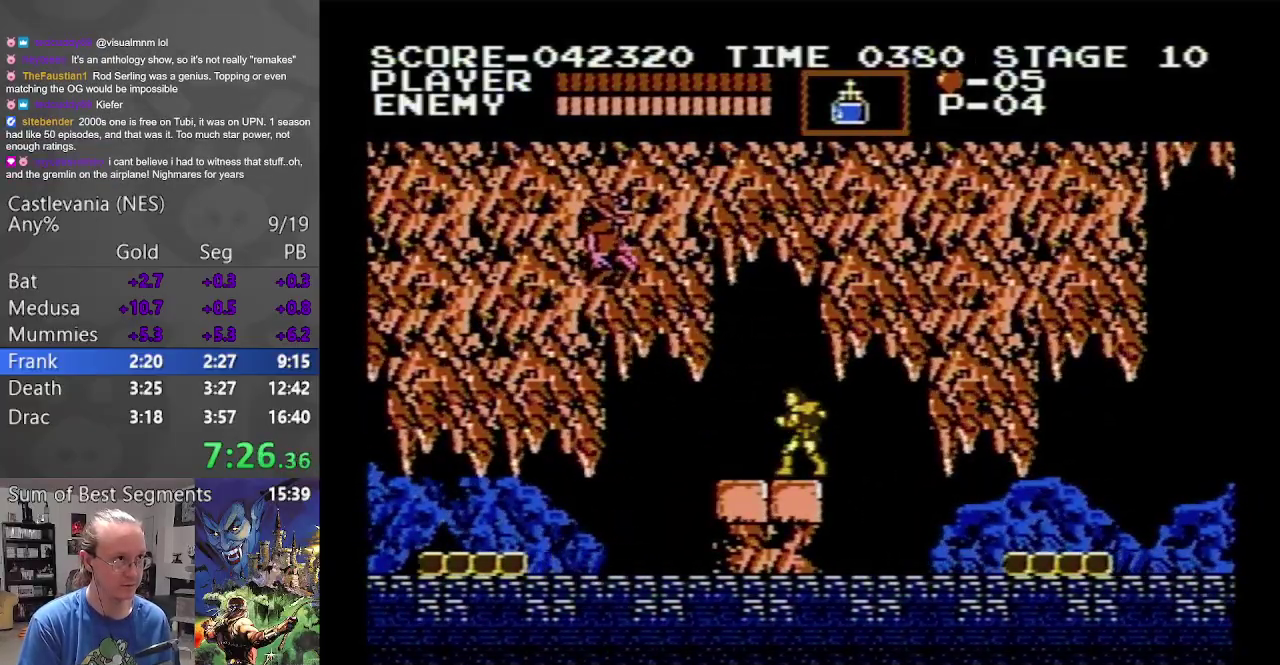
{"buttons": [], "events": []}
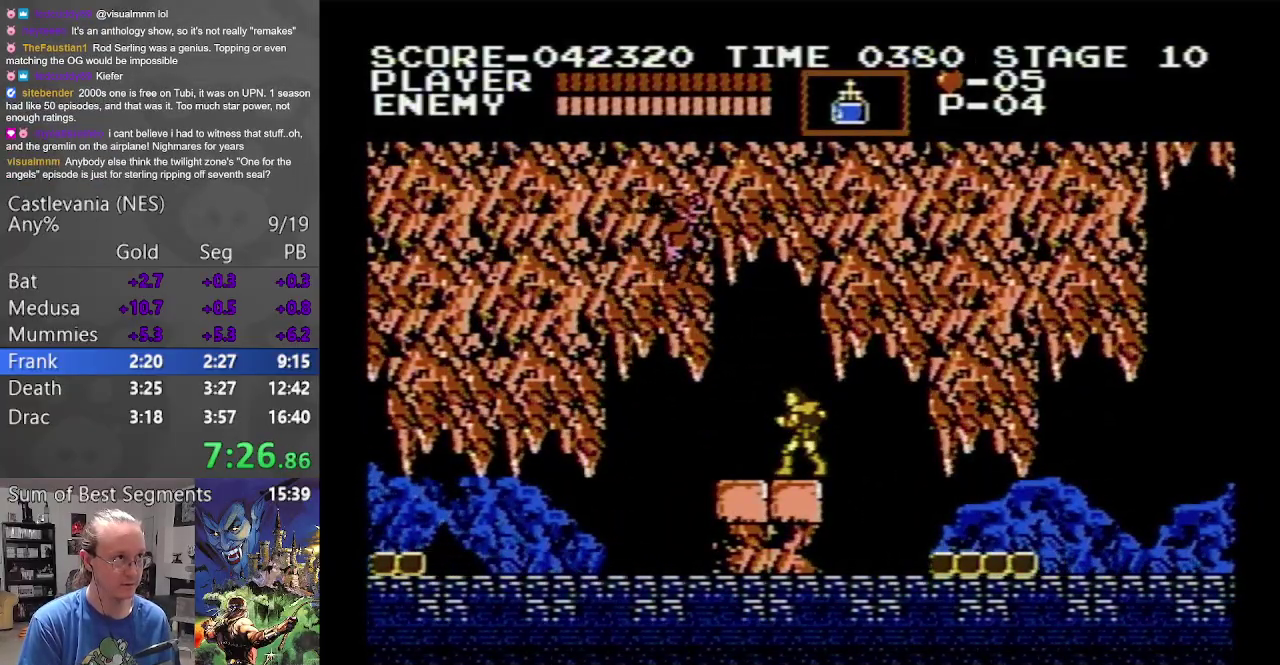
{"buttons": ["B"], "events": [[483, "B", "down"]]}
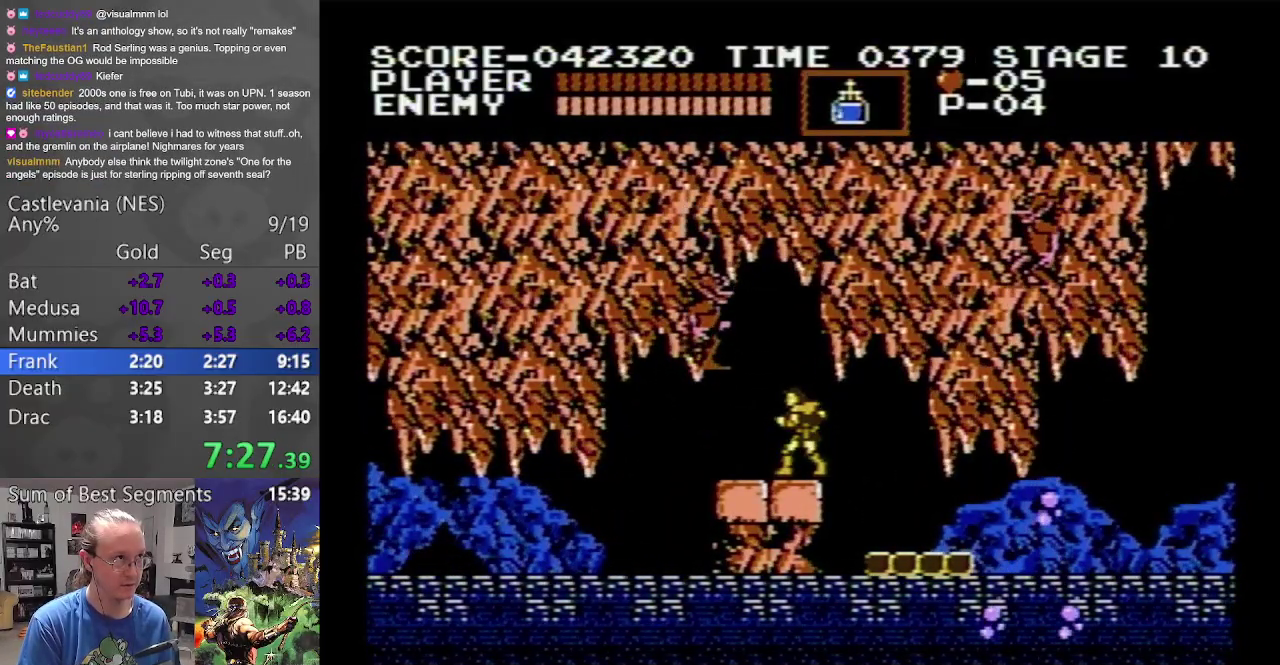
{"buttons": ["DPAD_RIGHT"], "events": [[117, "B", "up"], [417, "DPAD_RIGHT", "down"]]}
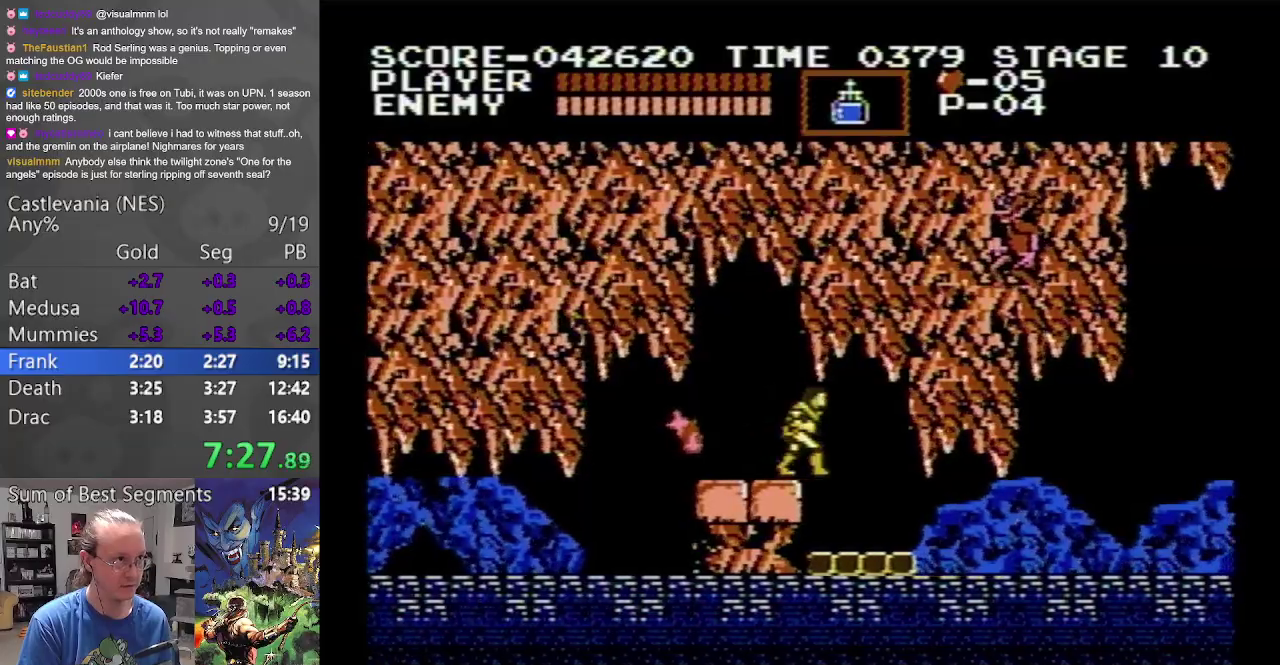
{"buttons": ["DPAD_DOWN"], "events": [[433, "DPAD_RIGHT", "up"], [467, "DPAD_DOWN", "down"]]}
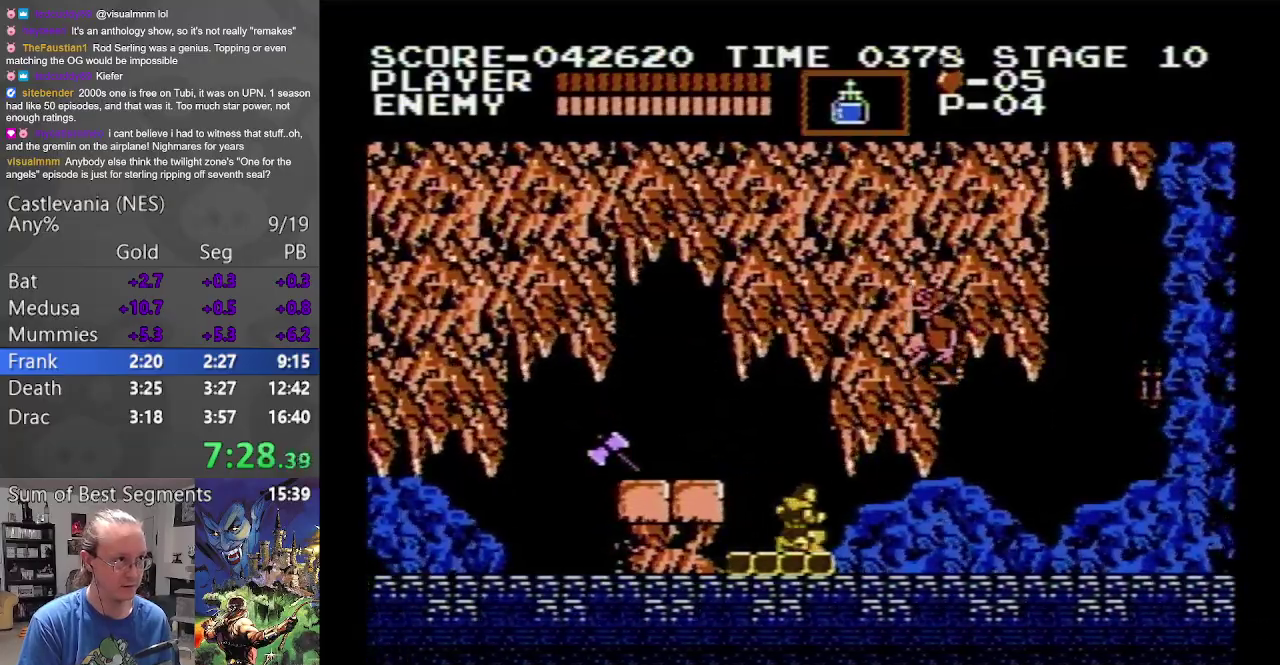
{"buttons": ["DPAD_DOWN"], "events": []}
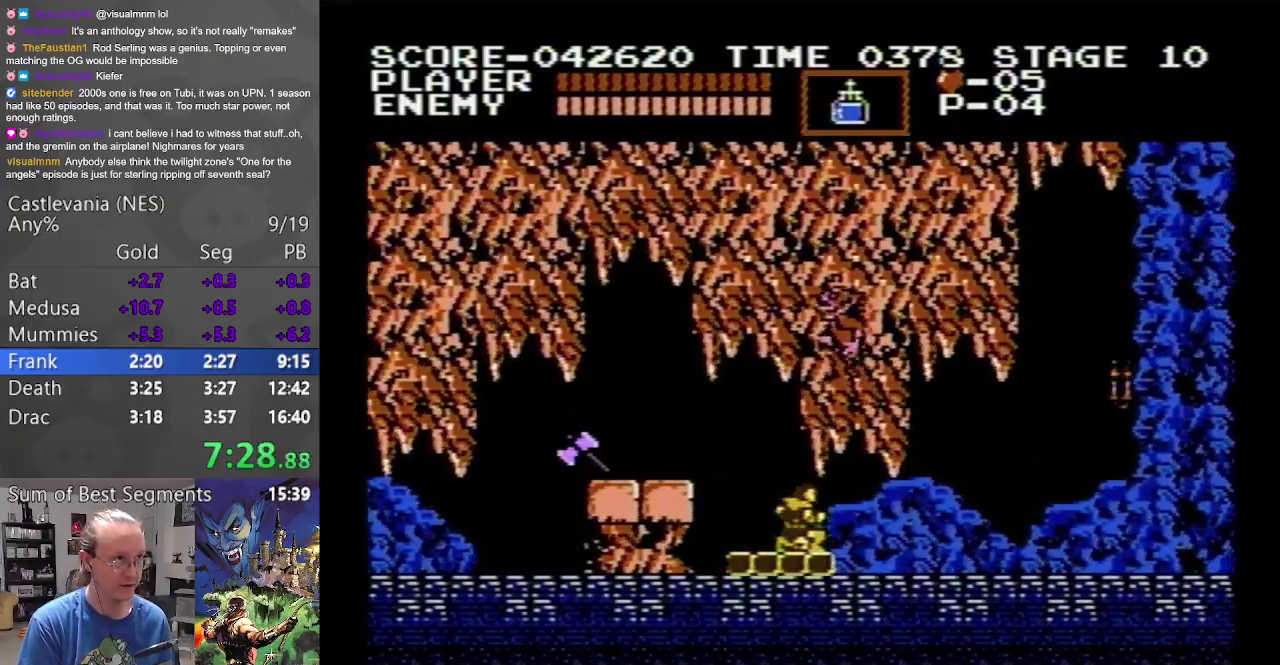
{"buttons": ["DPAD_DOWN"], "events": []}
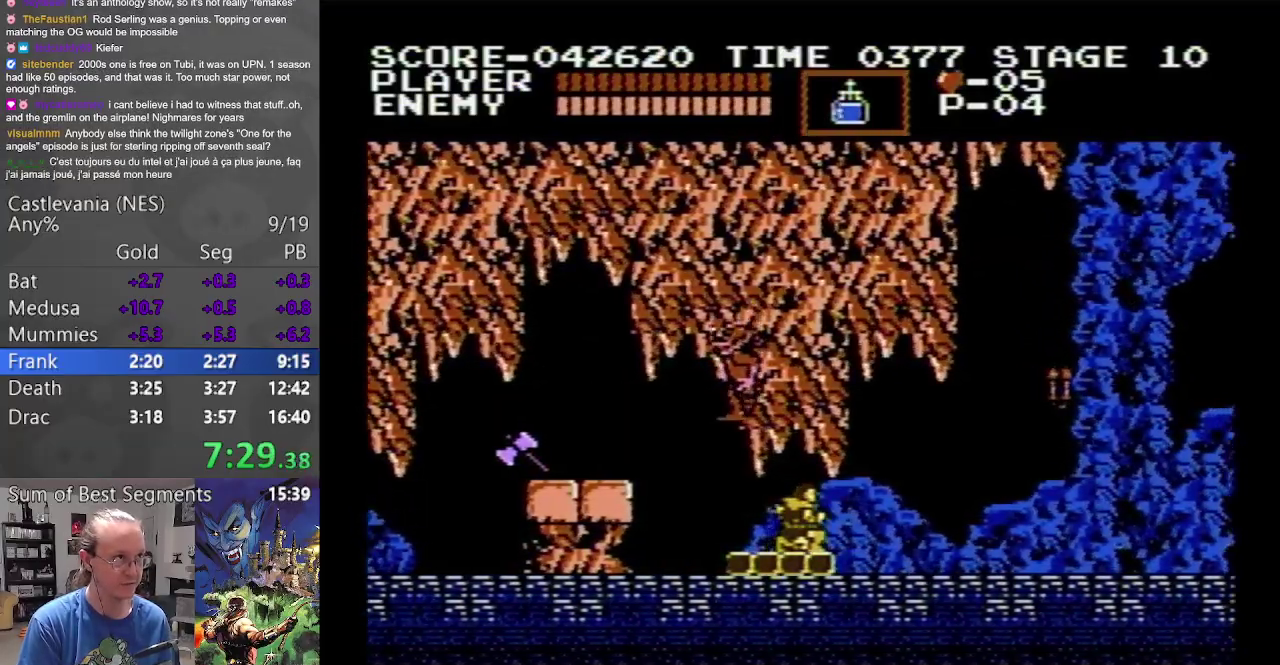
{"buttons": ["DPAD_DOWN"], "events": []}
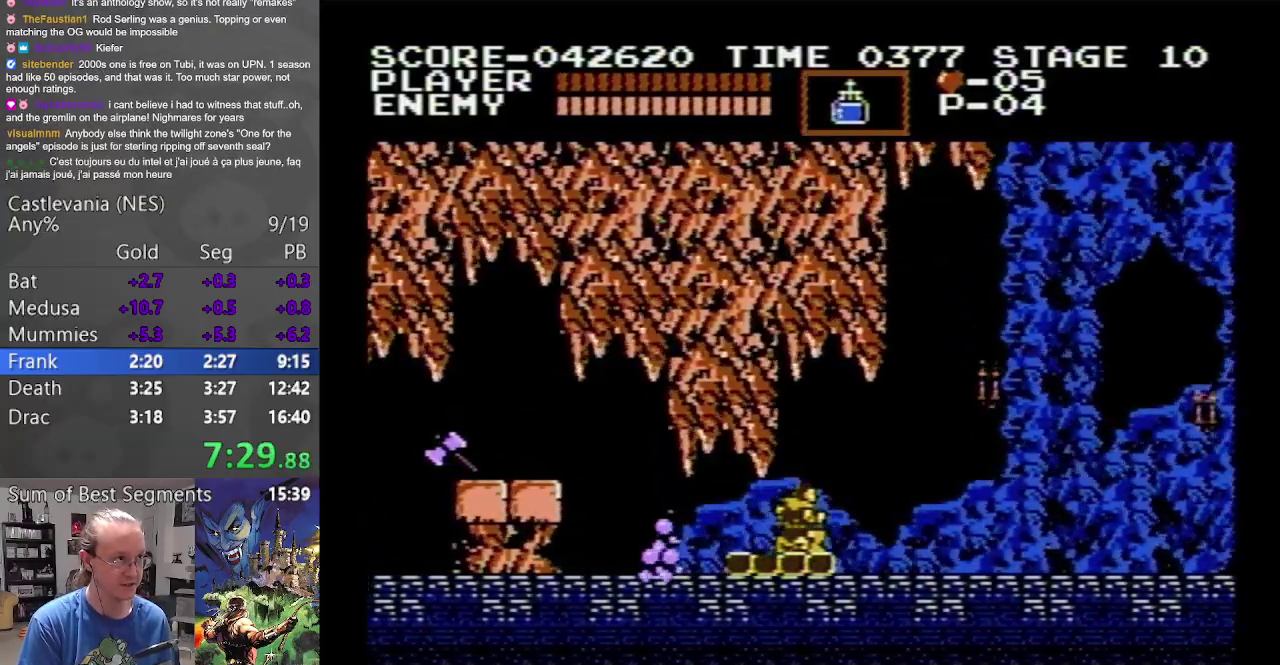
{"buttons": ["DPAD_DOWN"], "events": []}
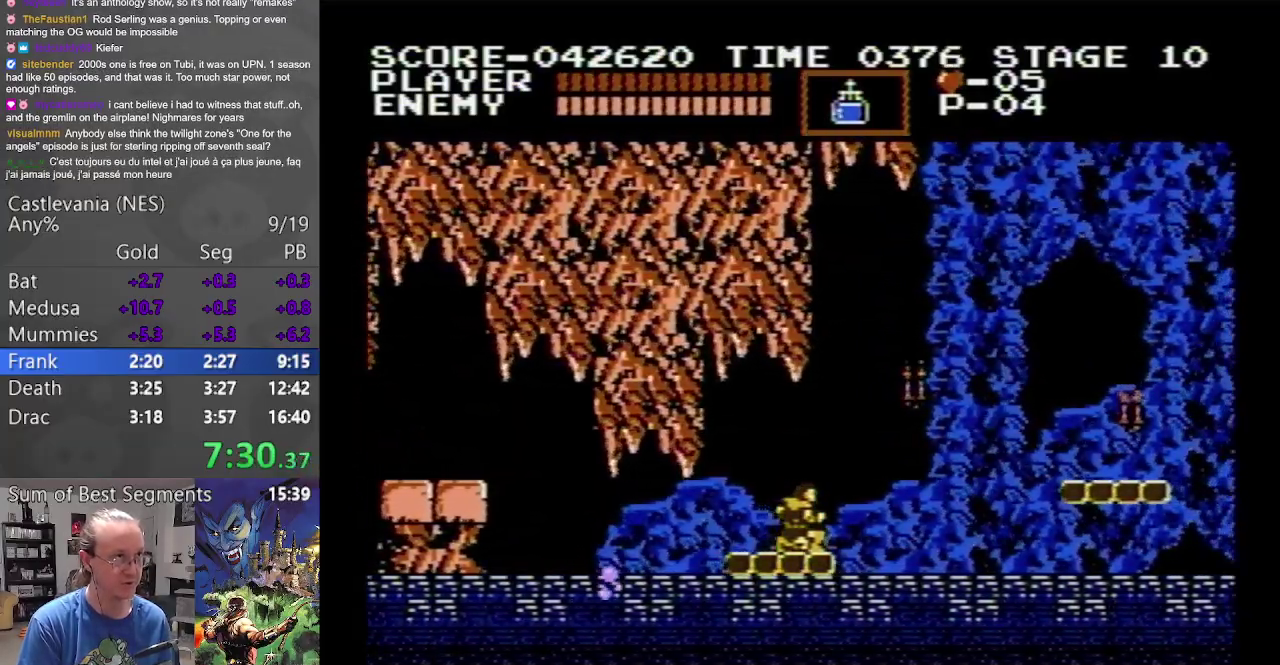
{"buttons": [], "events": [[200, "DPAD_DOWN", "up"]]}
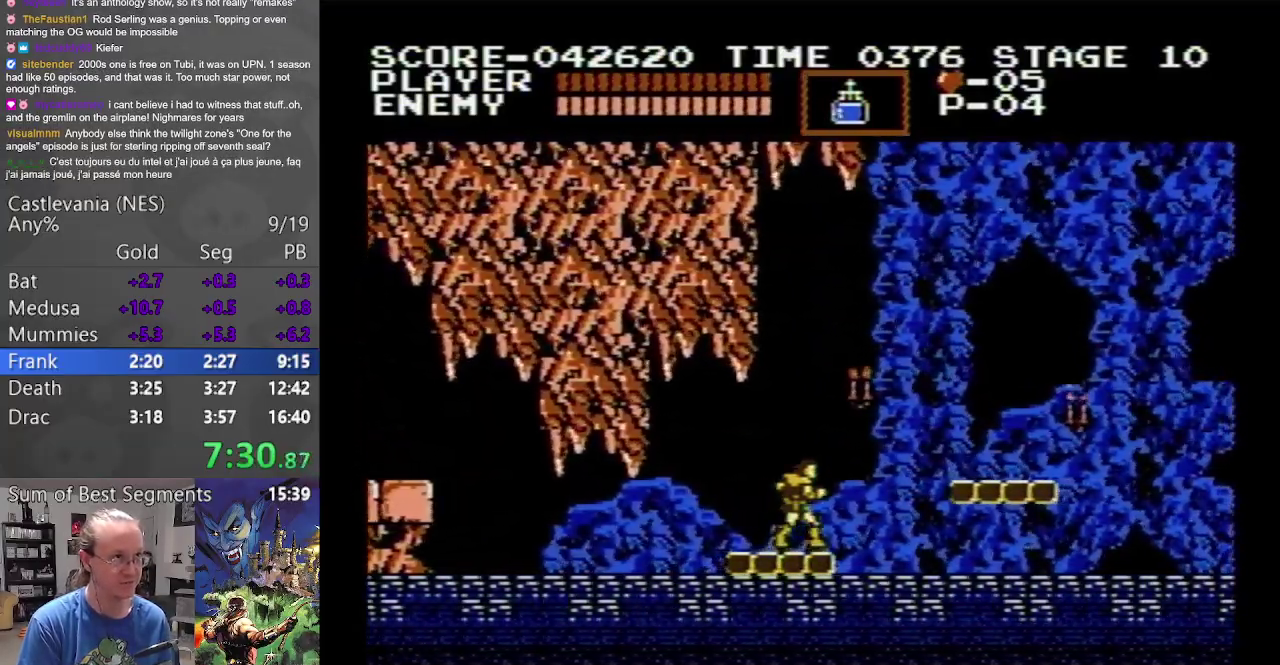
{"buttons": ["DPAD_RIGHT"], "events": [[50, "DPAD_RIGHT", "down"], [183, "A", "down"], [417, "A", "up"]]}
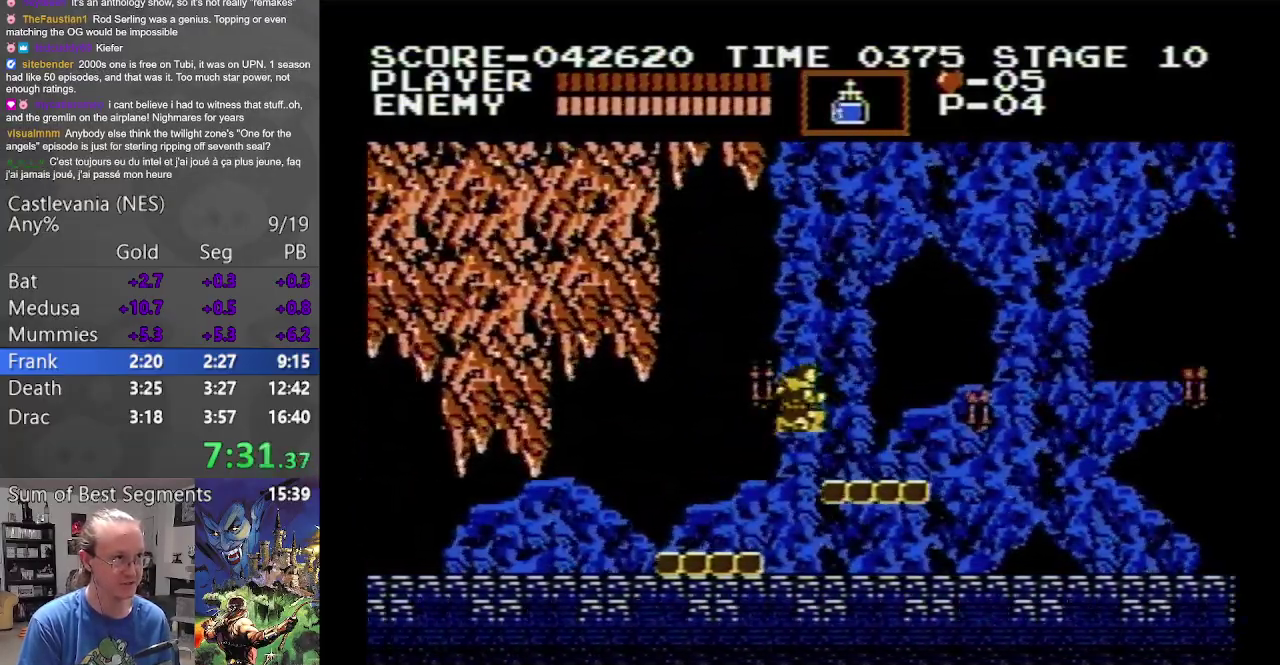
{"buttons": ["DPAD_DOWN"], "events": [[433, "DPAD_RIGHT", "up"], [450, "DPAD_DOWN", "down"]]}
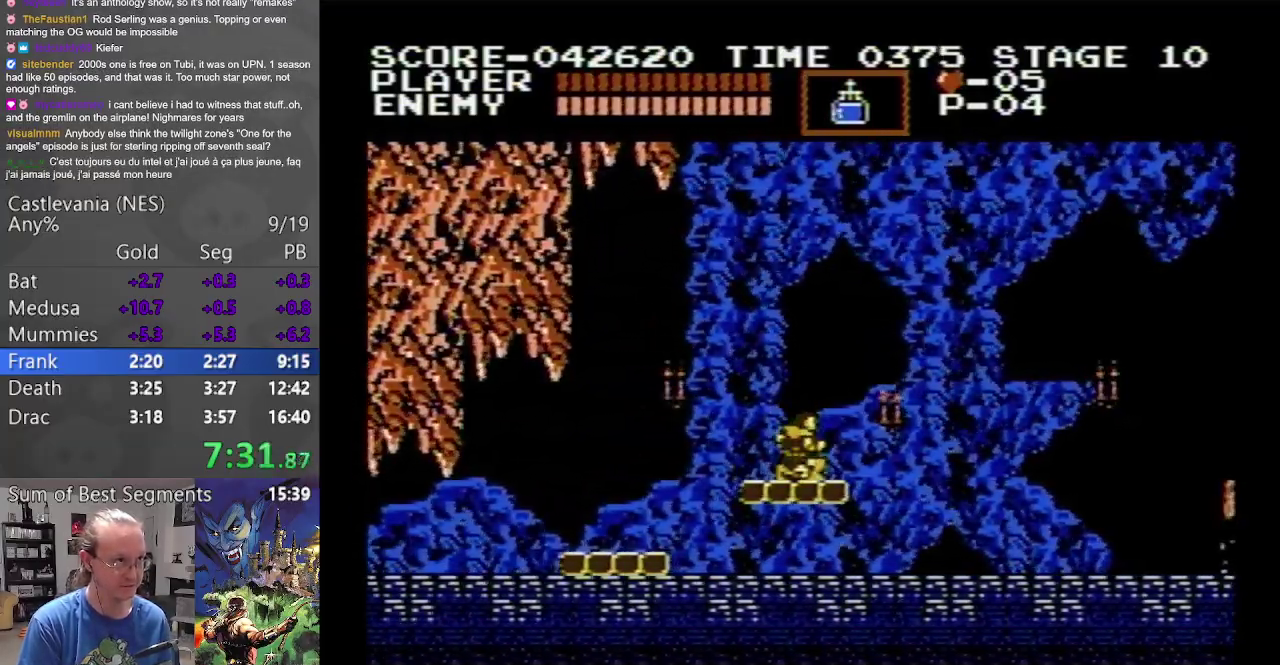
{"buttons": ["DPAD_DOWN"], "events": []}
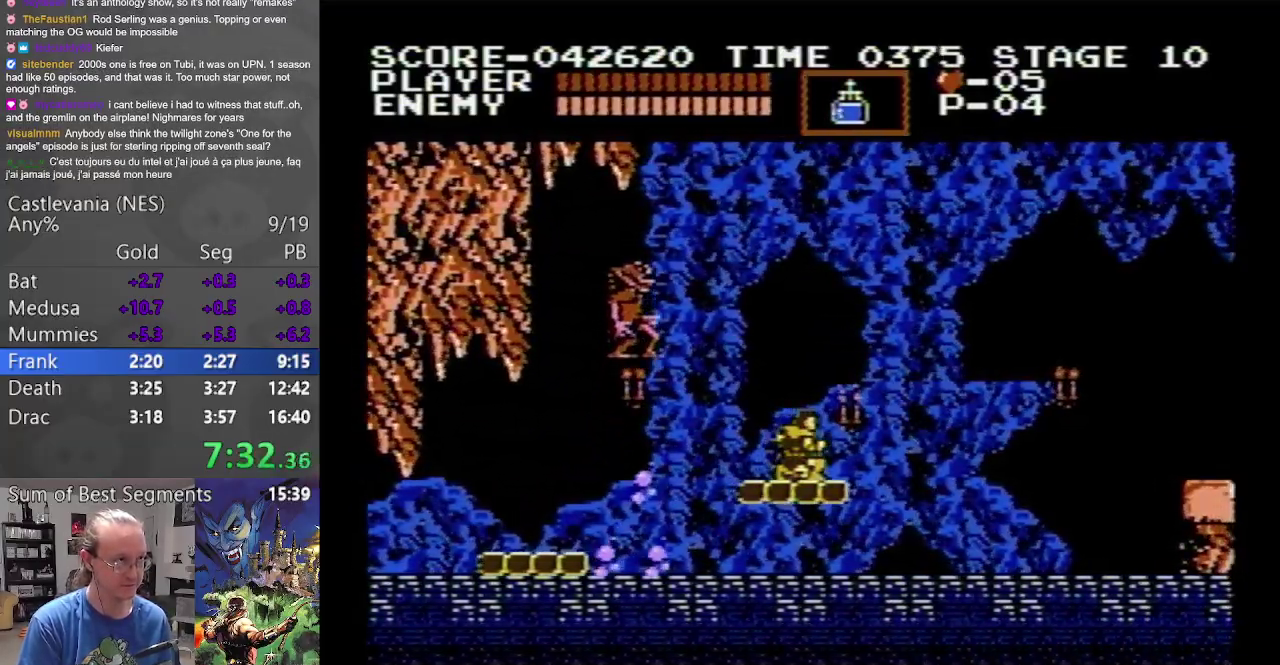
{"buttons": ["DPAD_DOWN"], "events": []}
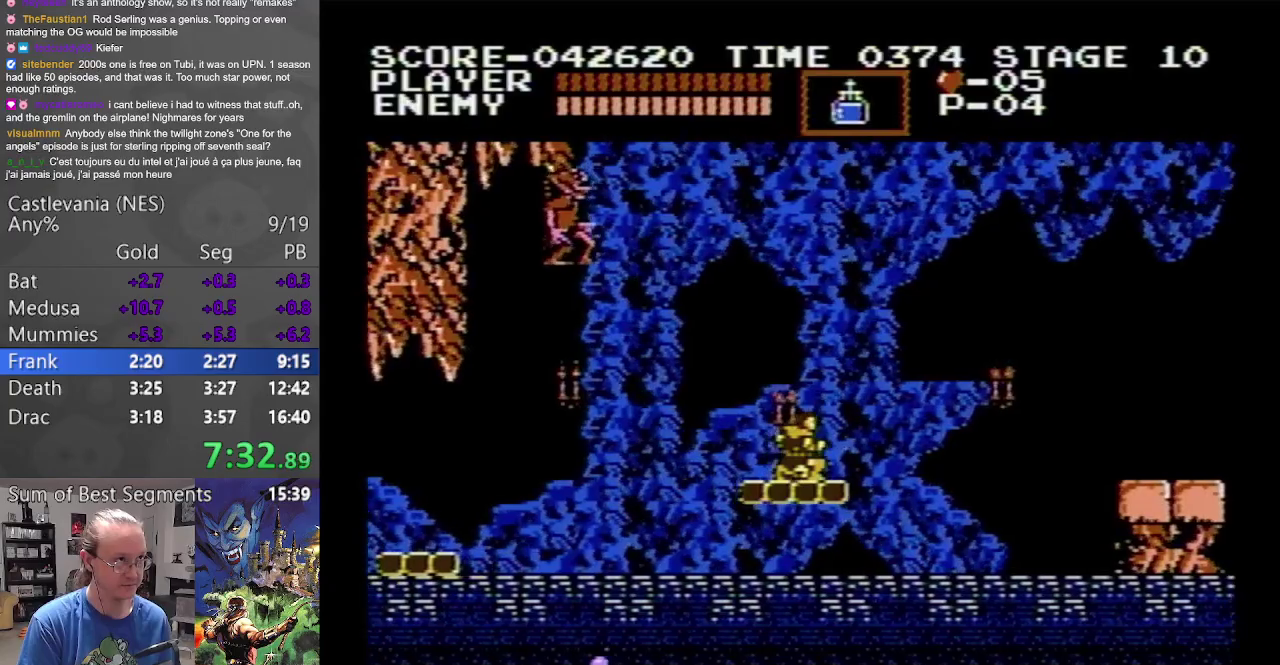
{"buttons": ["DPAD_DOWN"], "events": []}
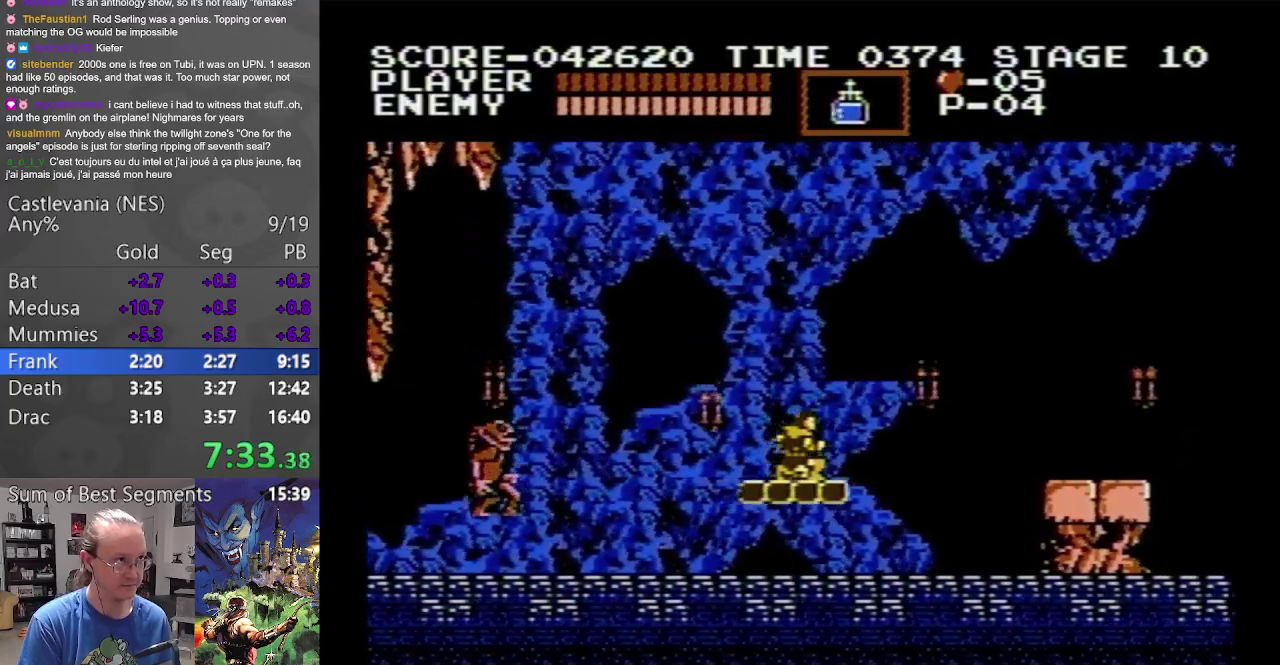
{"buttons": [], "events": [[200, "DPAD_DOWN", "up"]]}
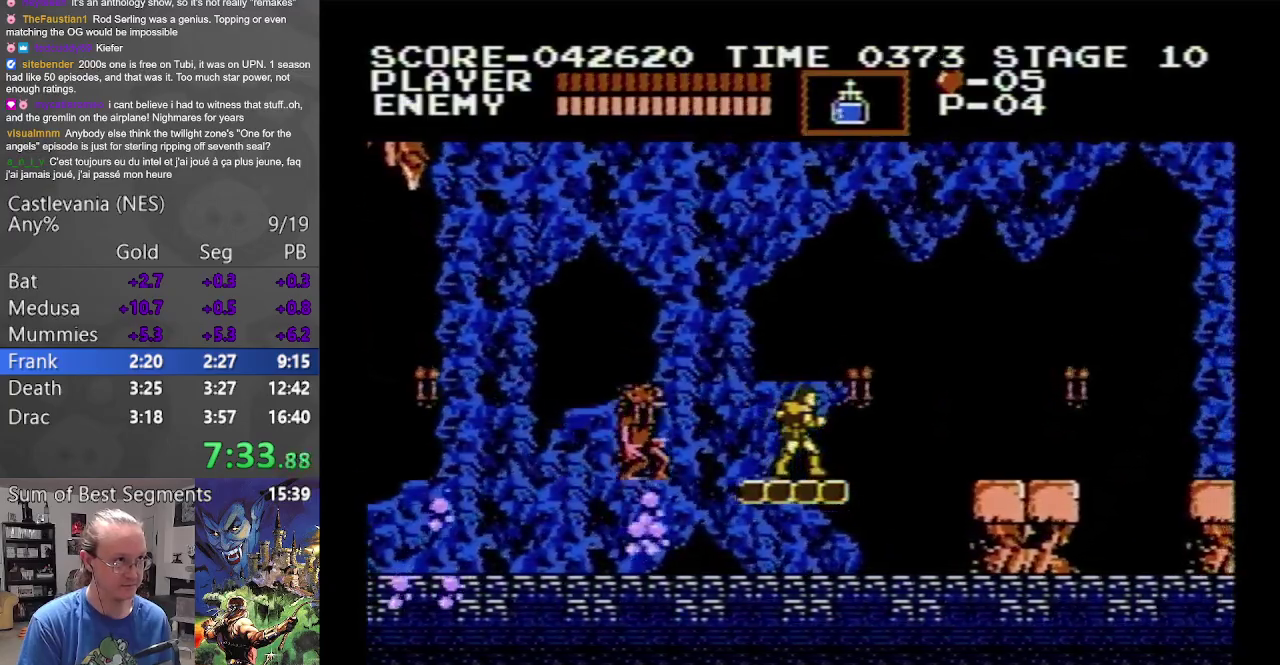
{"buttons": ["A", "DPAD_RIGHT"], "events": [[217, "DPAD_RIGHT", "down"], [433, "A", "down"]]}
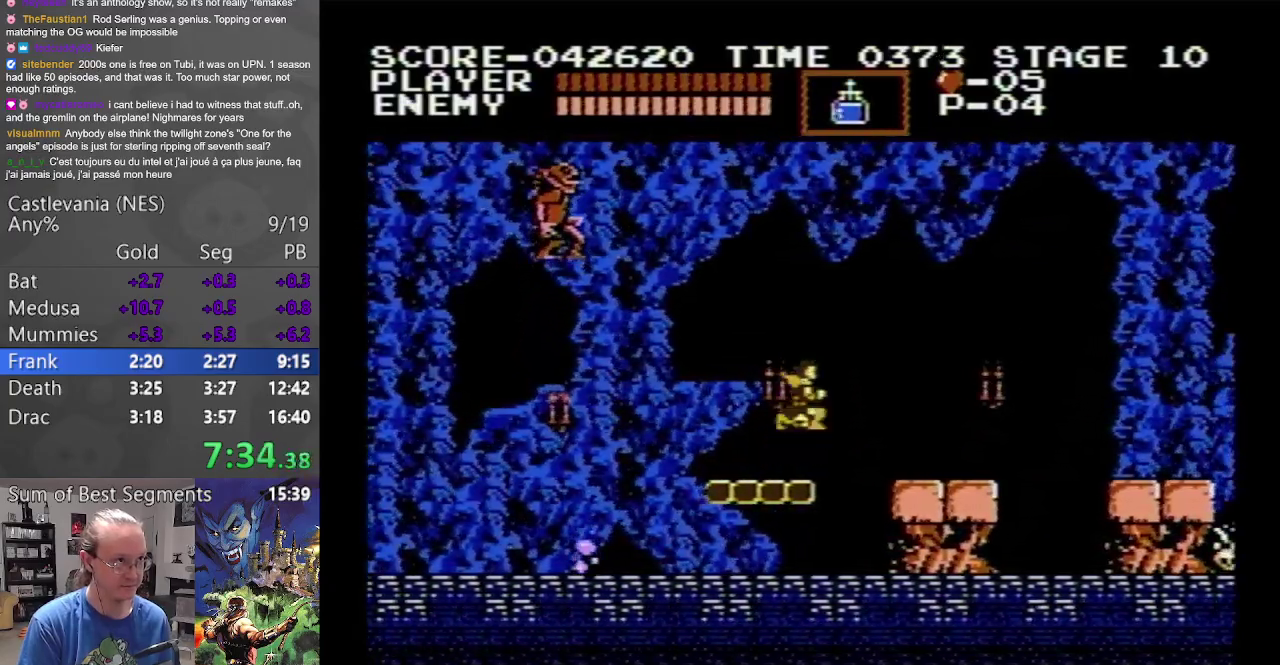
{"buttons": ["DPAD_RIGHT"], "events": [[317, "A", "up"]]}
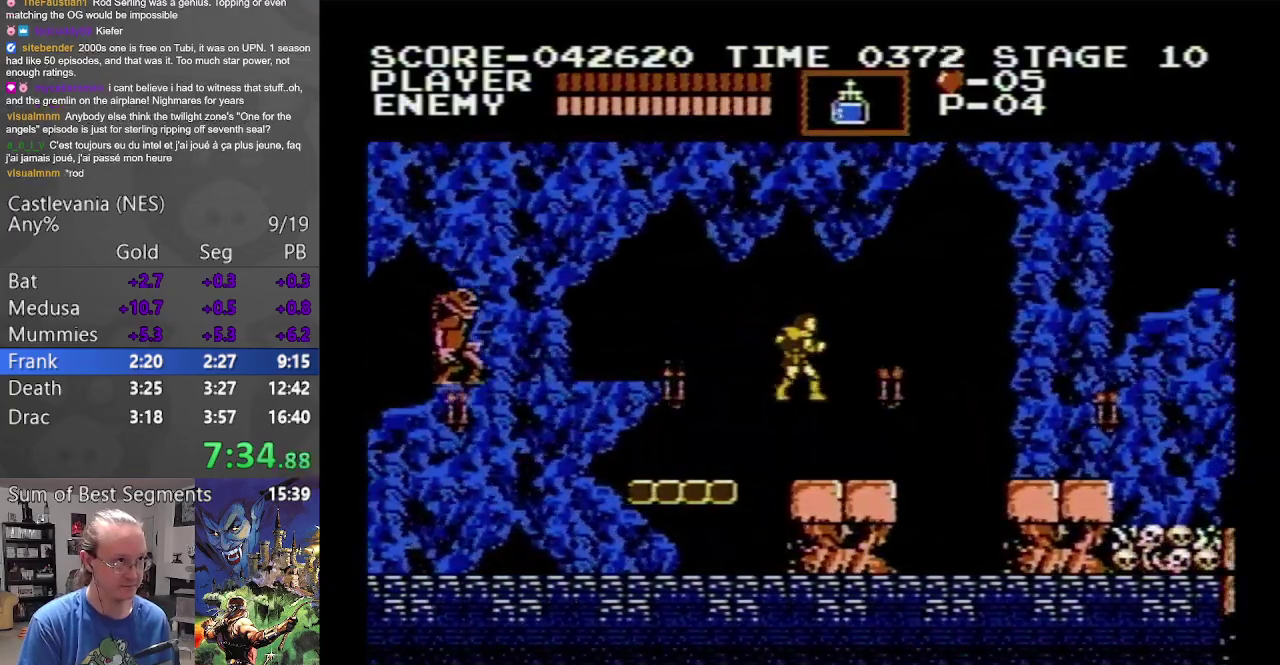
{"buttons": ["A", "DPAD_RIGHT"], "events": [[400, "A", "down"]]}
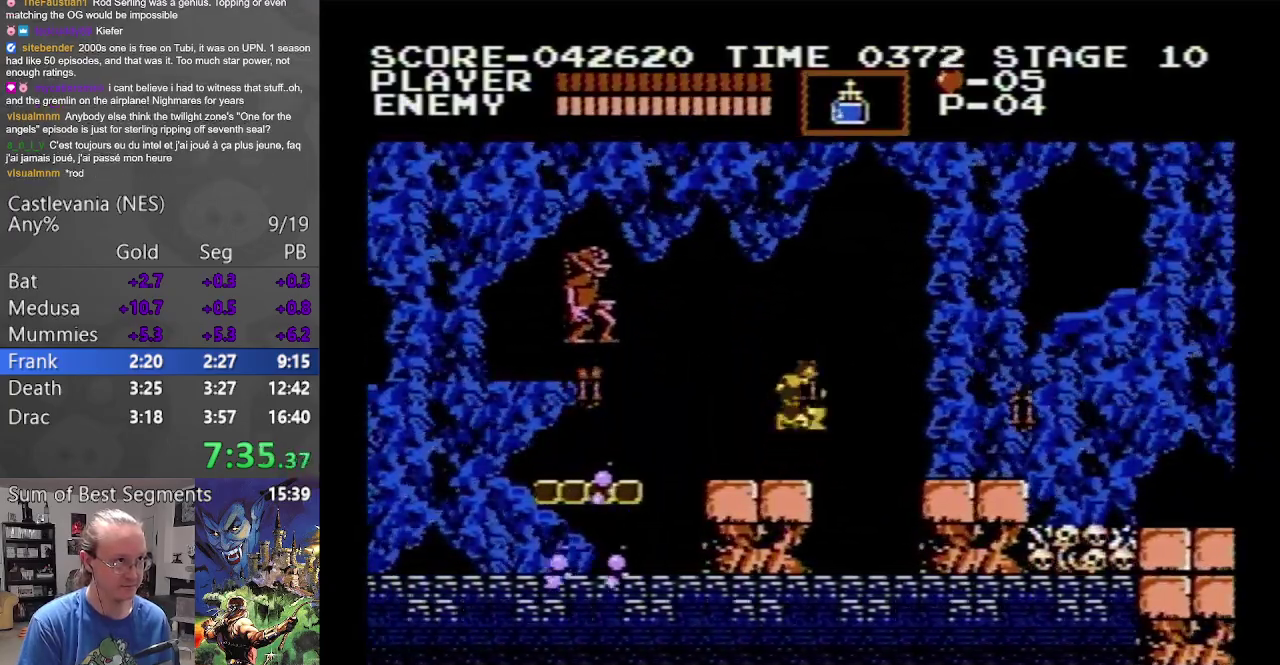
{"buttons": ["DPAD_RIGHT"], "events": [[283, "A", "up"]]}